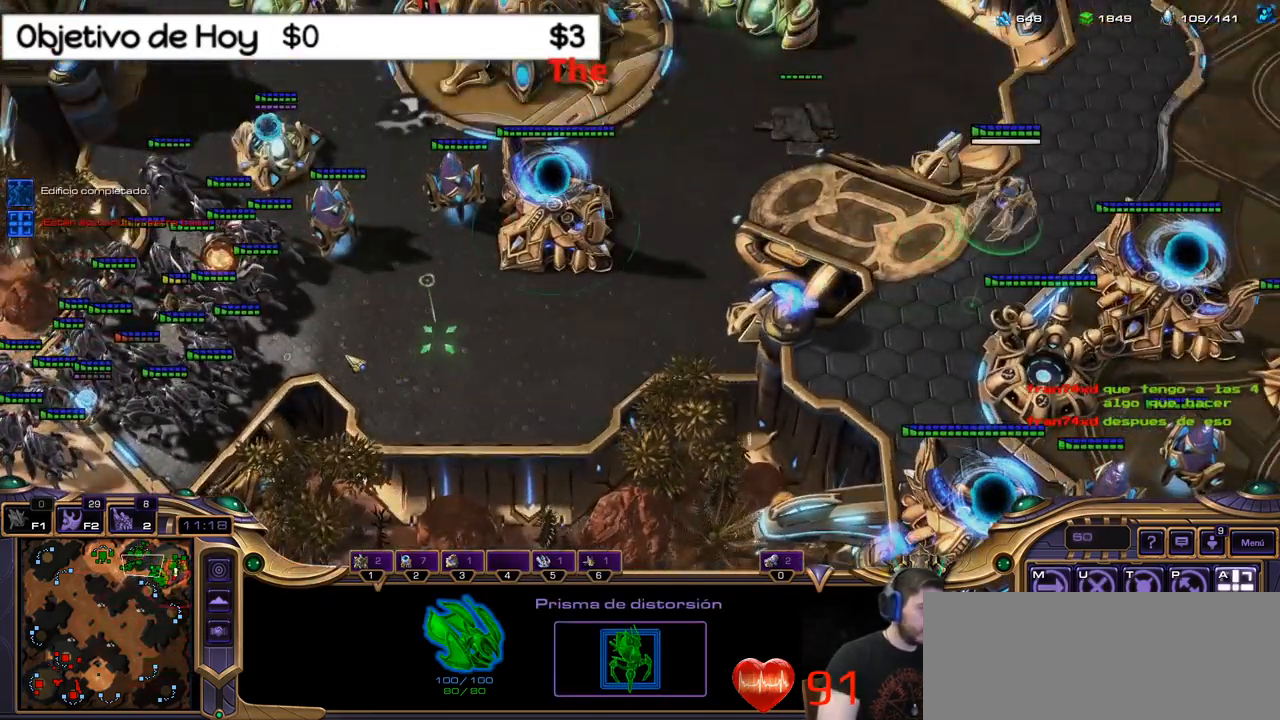
Gameplay with keyboard; each line is a JSON object with the keys held at the frame after it. "events" lists presses ("down") and releases ("up") of ".", "/", "0", "1", "2", "3", "4", "5", "6", "7", "8", "9", "a", "alt_l", "alt_r", "b", "backslash", "backspace", "c", "caps_lock", "comma", "ctrl_l", "ctrl_r", "d", "e", "equals", "f", "g", "h", "i", "j", "k", "l", "lbracket", "m", "minus", "n", "o", "p", "q", "quote", "r", "rbracket", "return", "s", "semicolon", "shift_l", "shift_r", "space", "super_l", "super_r", "t", "tab", "tilde", "u", "v", "w", "x", "y" and "z" between this image and that frame as [ms after this image, input, new state], when the widget could be followed in between. No other keys are recorded. Mouse input is not recorded.
{"keys": [], "events": [[133, "d", "down"], [266, "d", "up"]]}
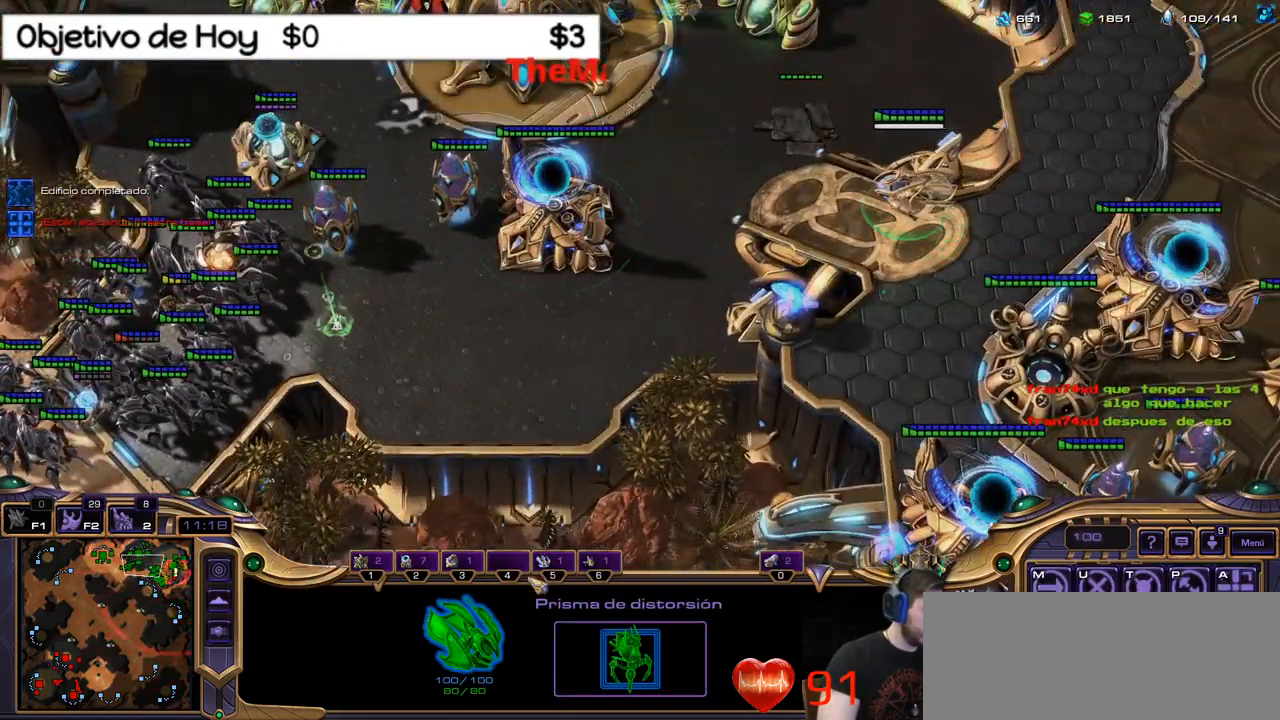
{"keys": [], "events": []}
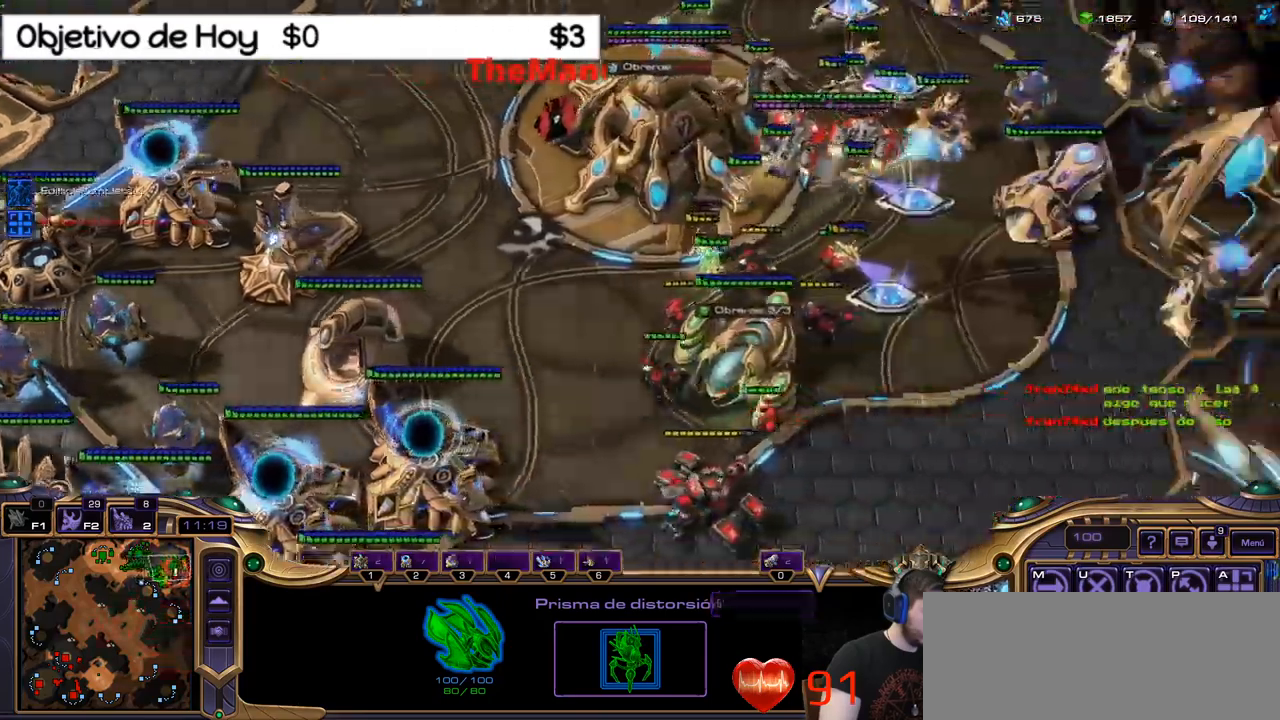
{"keys": [], "events": []}
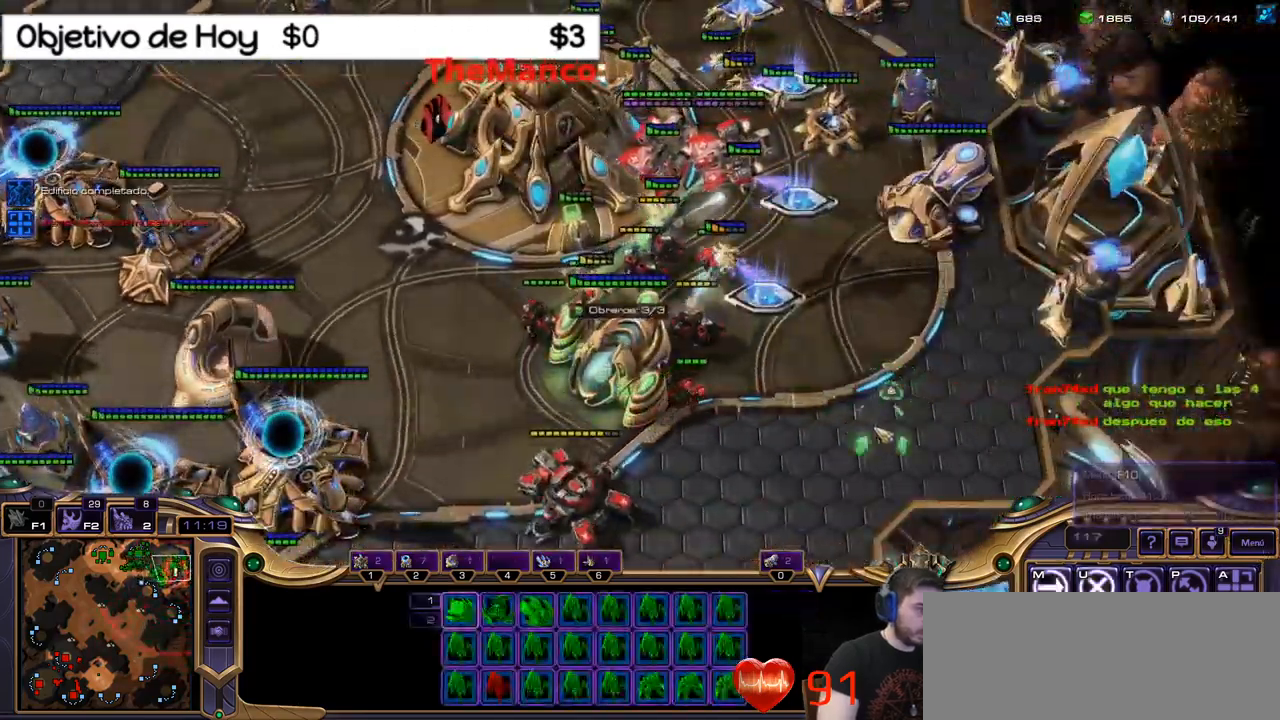
{"keys": [], "events": [[367, "a", "down"], [500, "a", "up"]]}
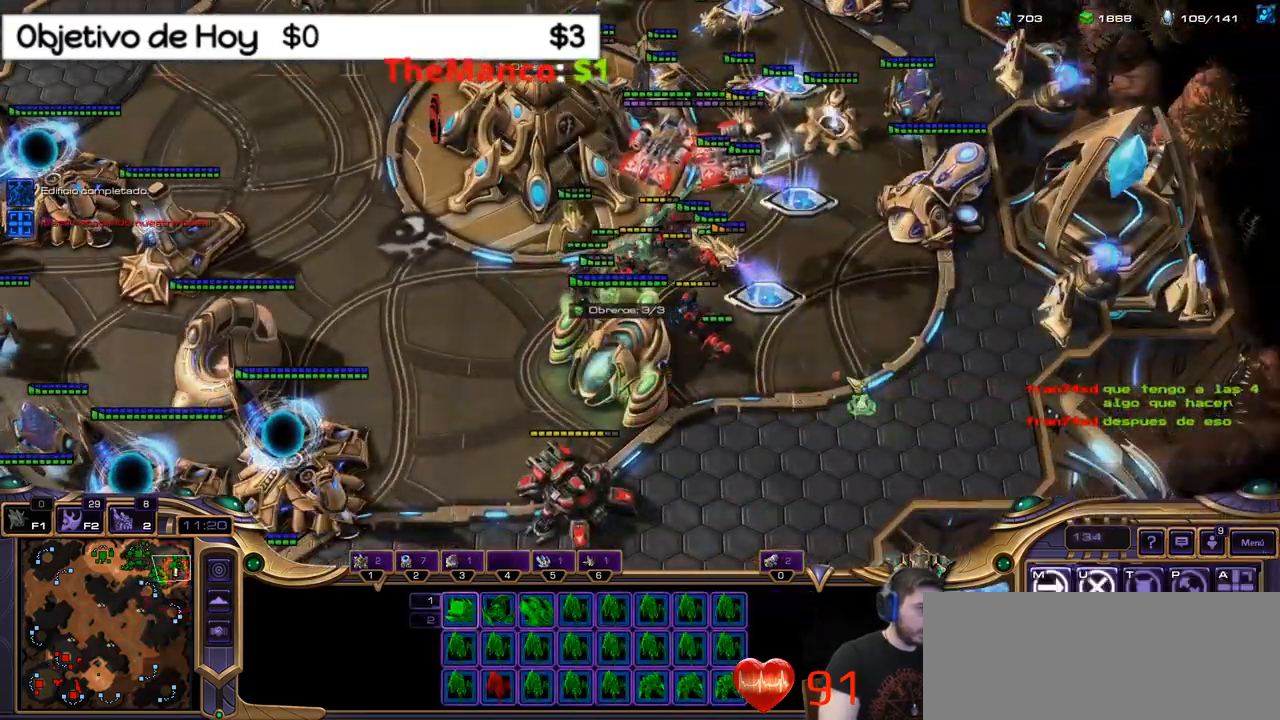
{"keys": [], "events": []}
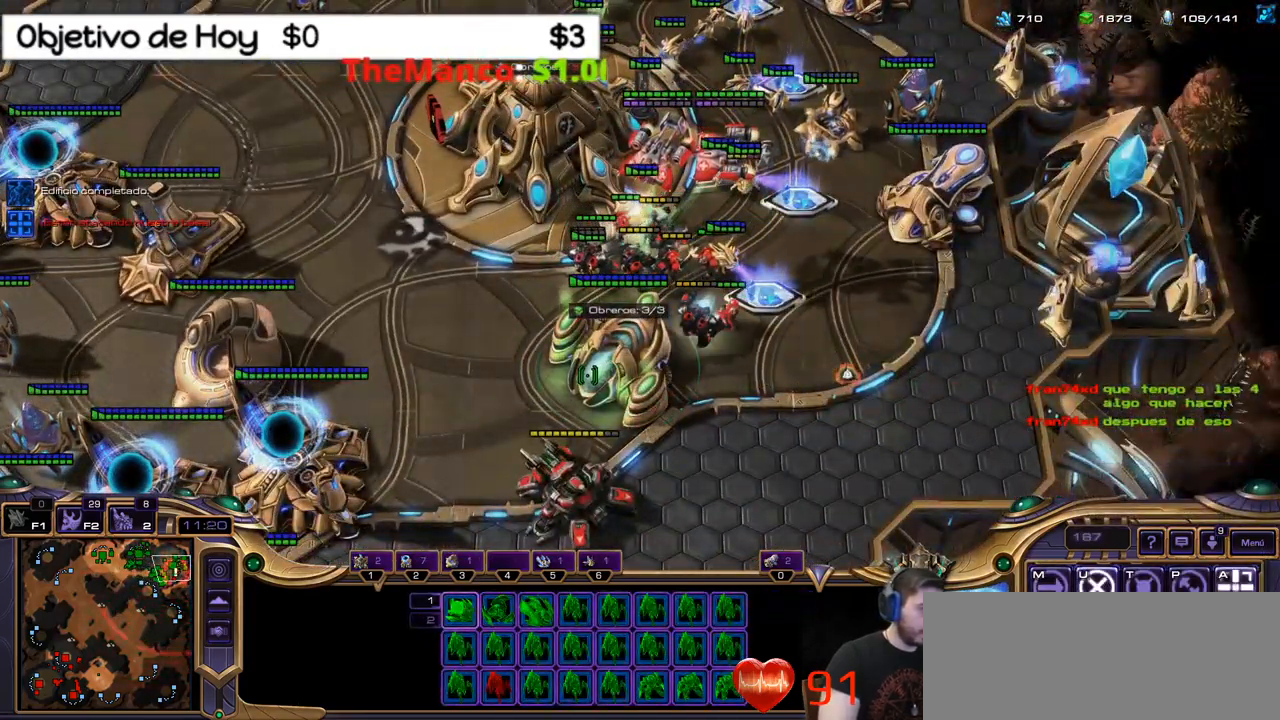
{"keys": [], "events": []}
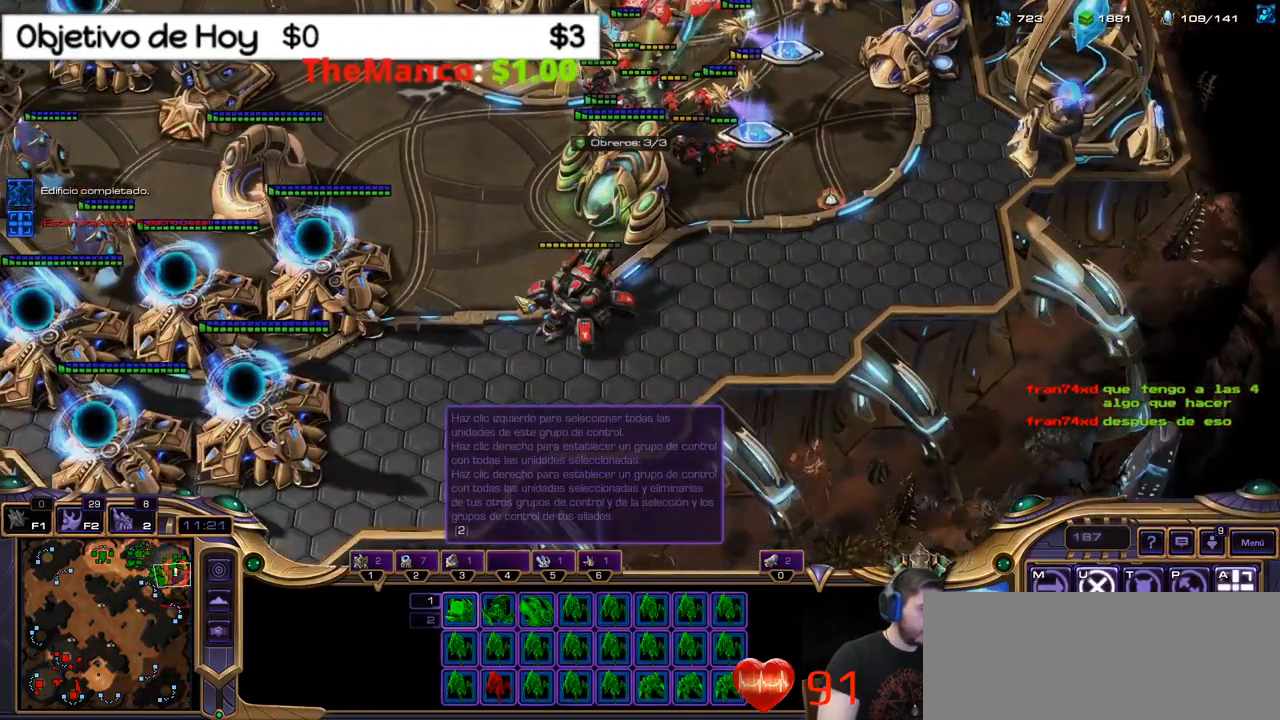
{"keys": [], "events": []}
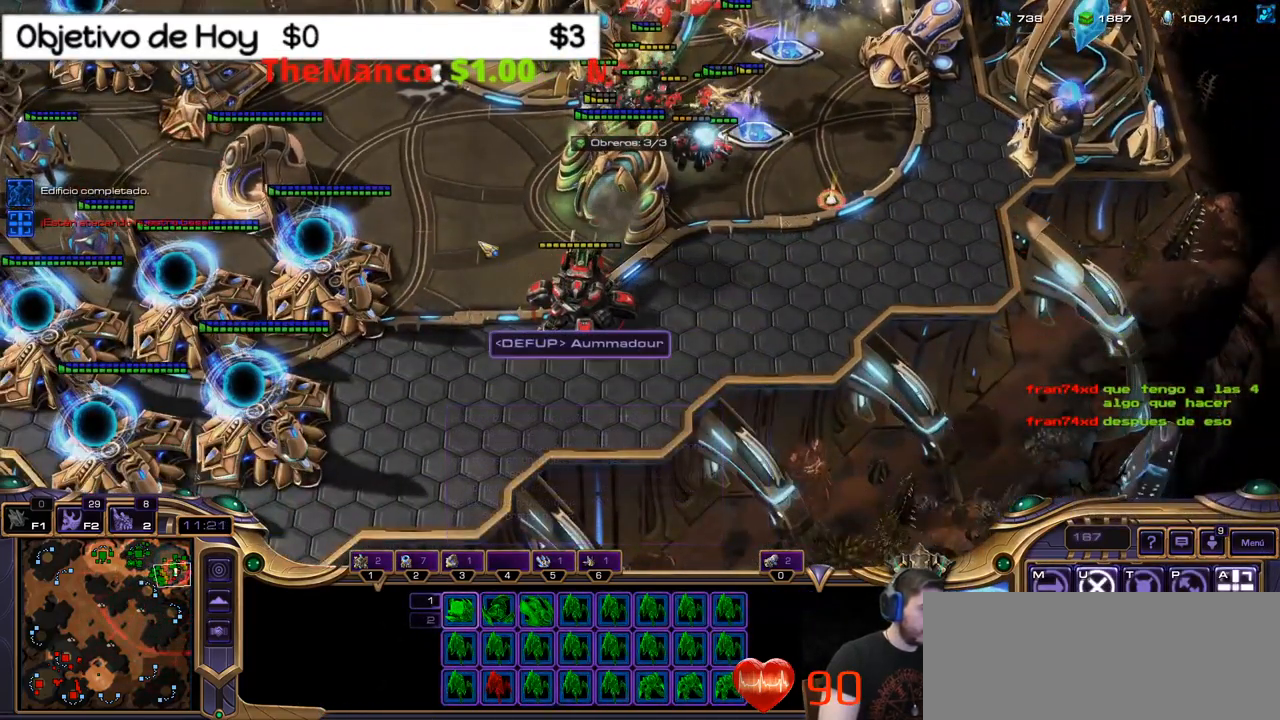
{"keys": [], "events": []}
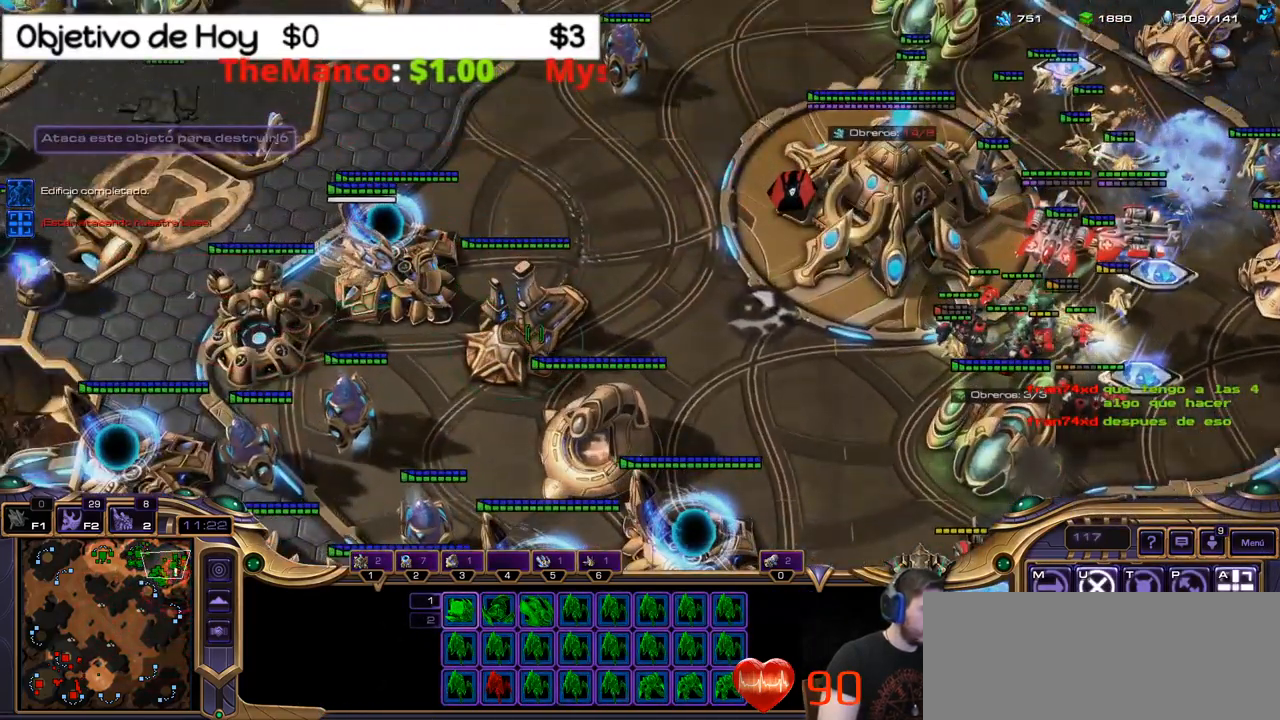
{"keys": [], "events": []}
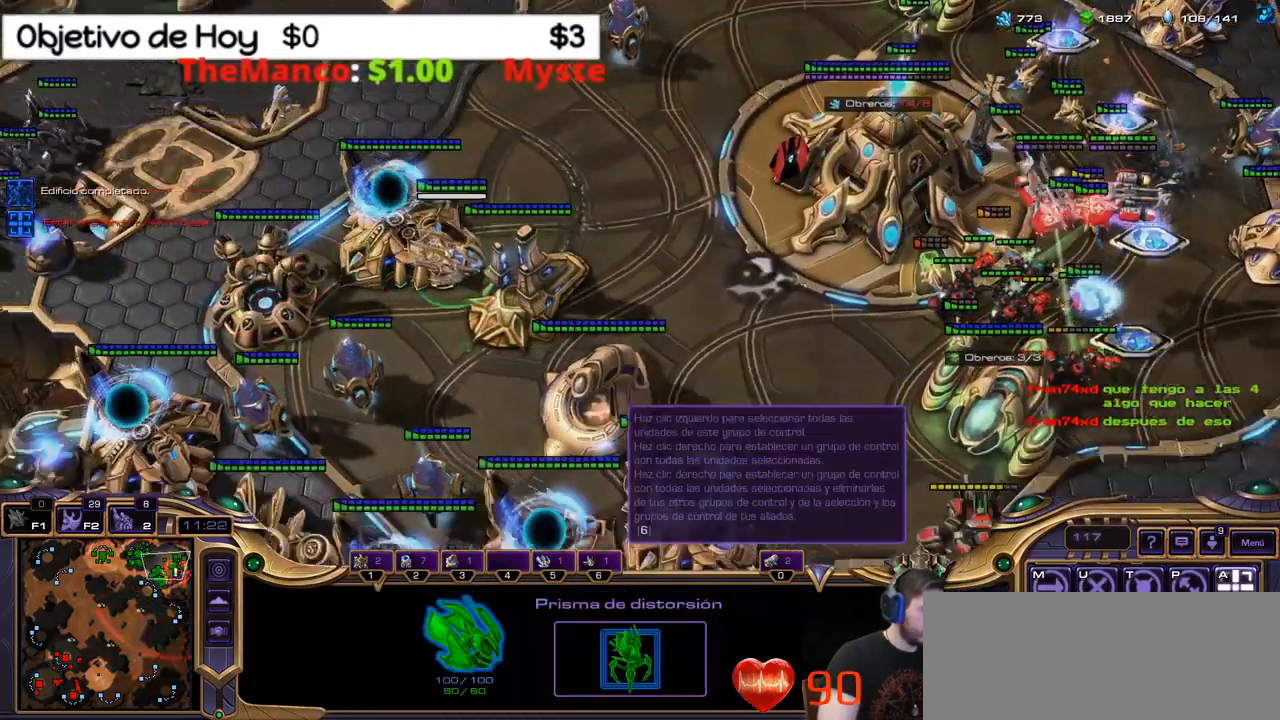
{"keys": [], "events": []}
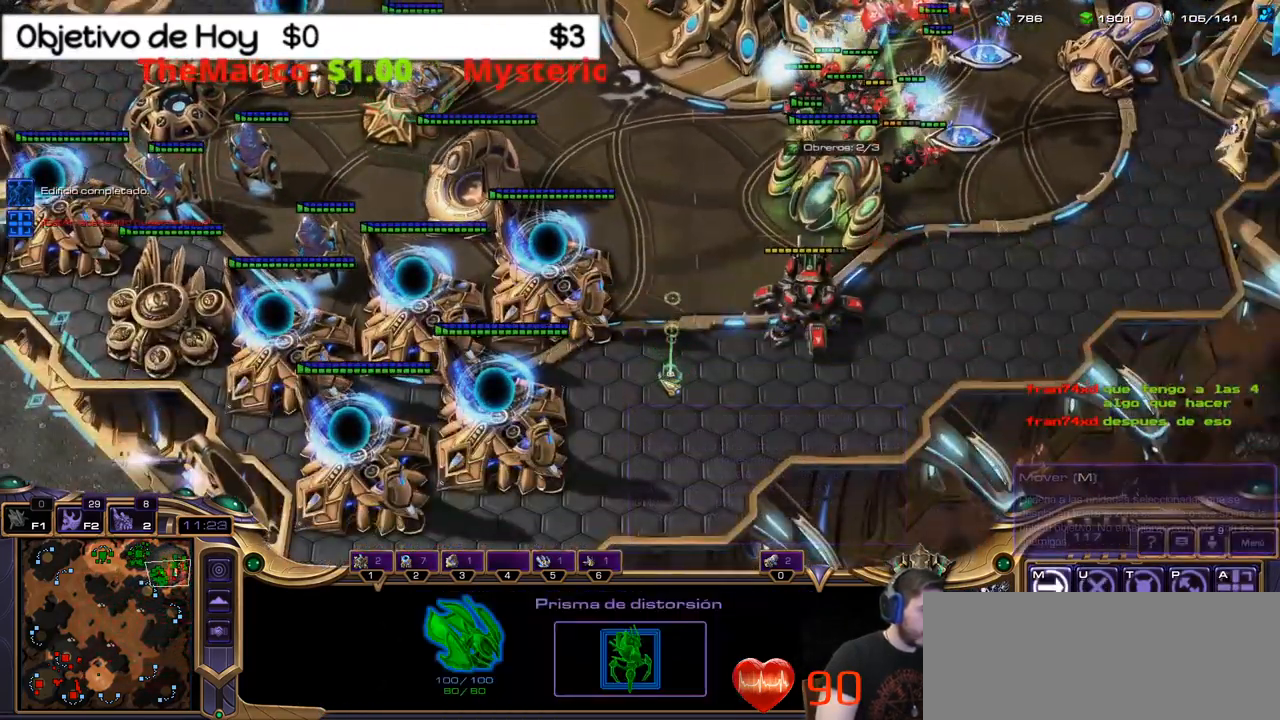
{"keys": ["d"], "events": [[467, "d", "down"]]}
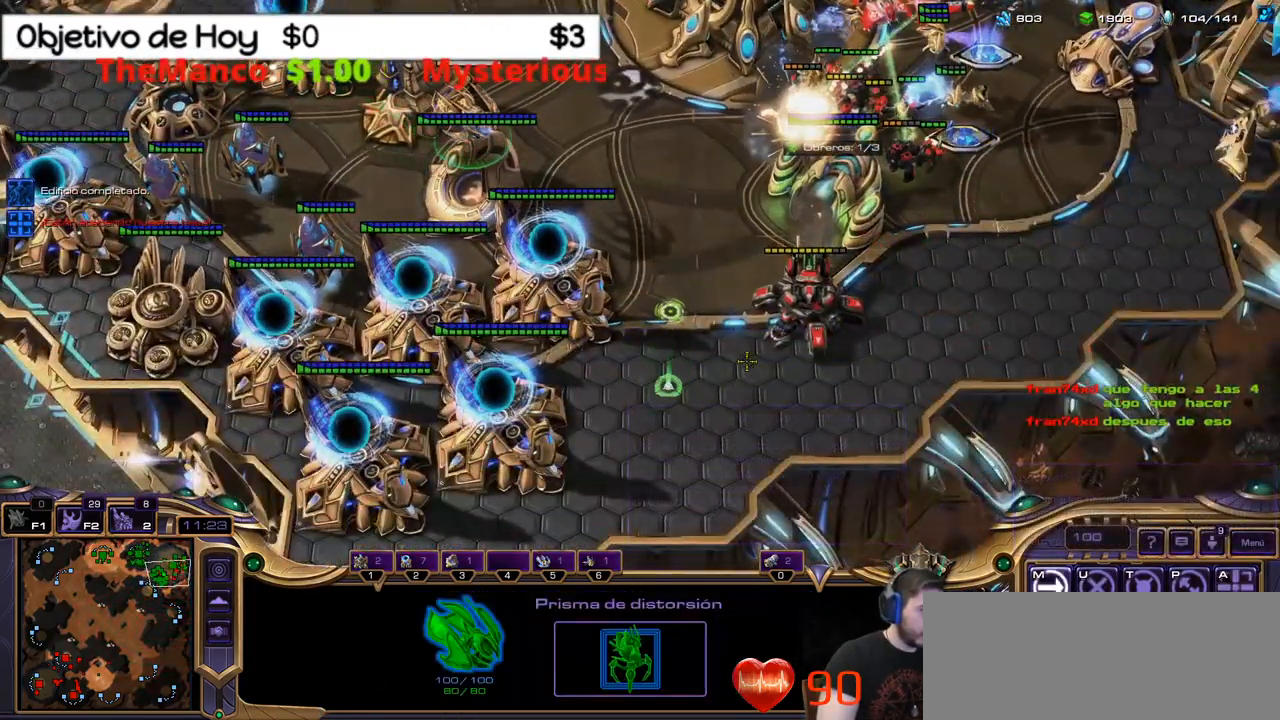
{"keys": [], "events": [[117, "d", "up"]]}
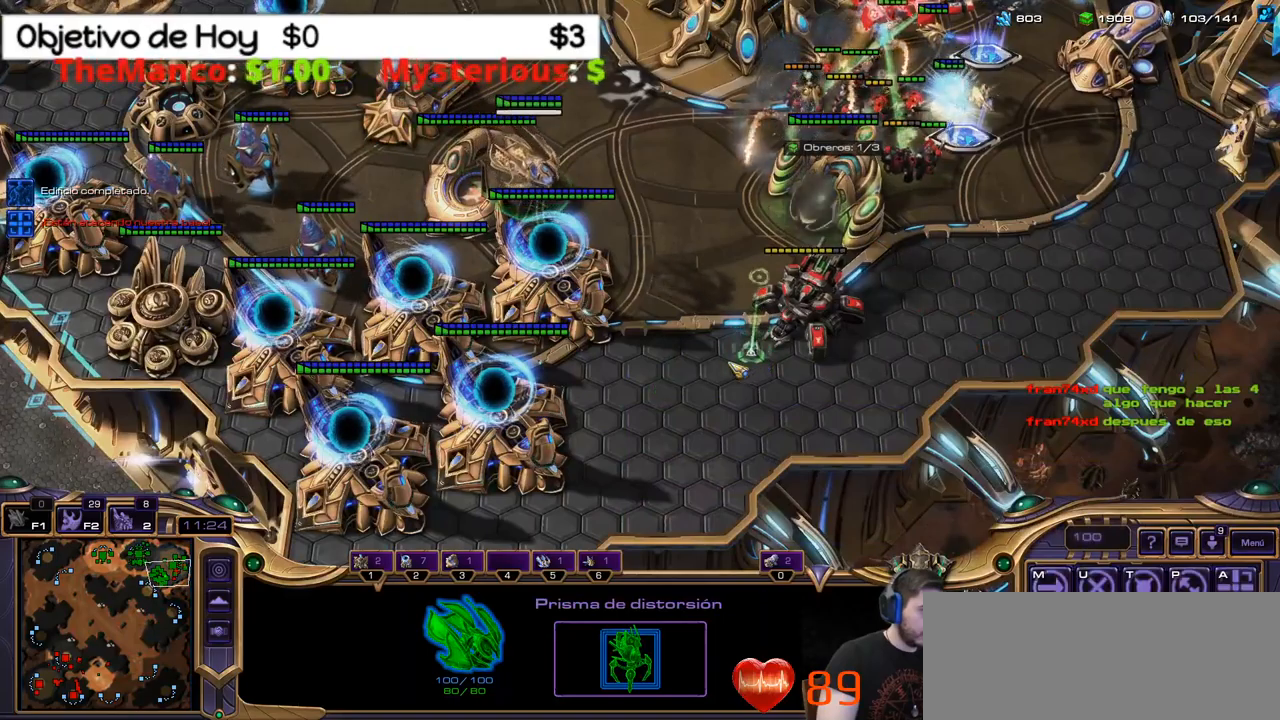
{"keys": [], "events": []}
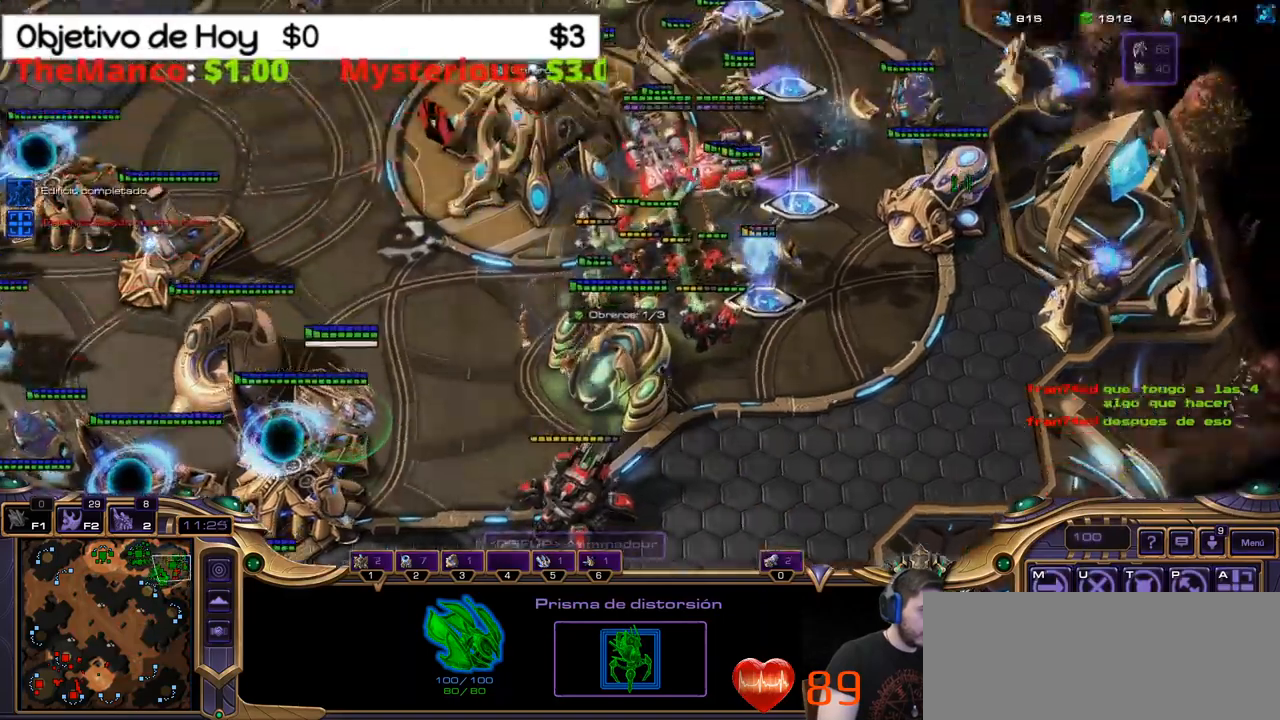
{"keys": [], "events": []}
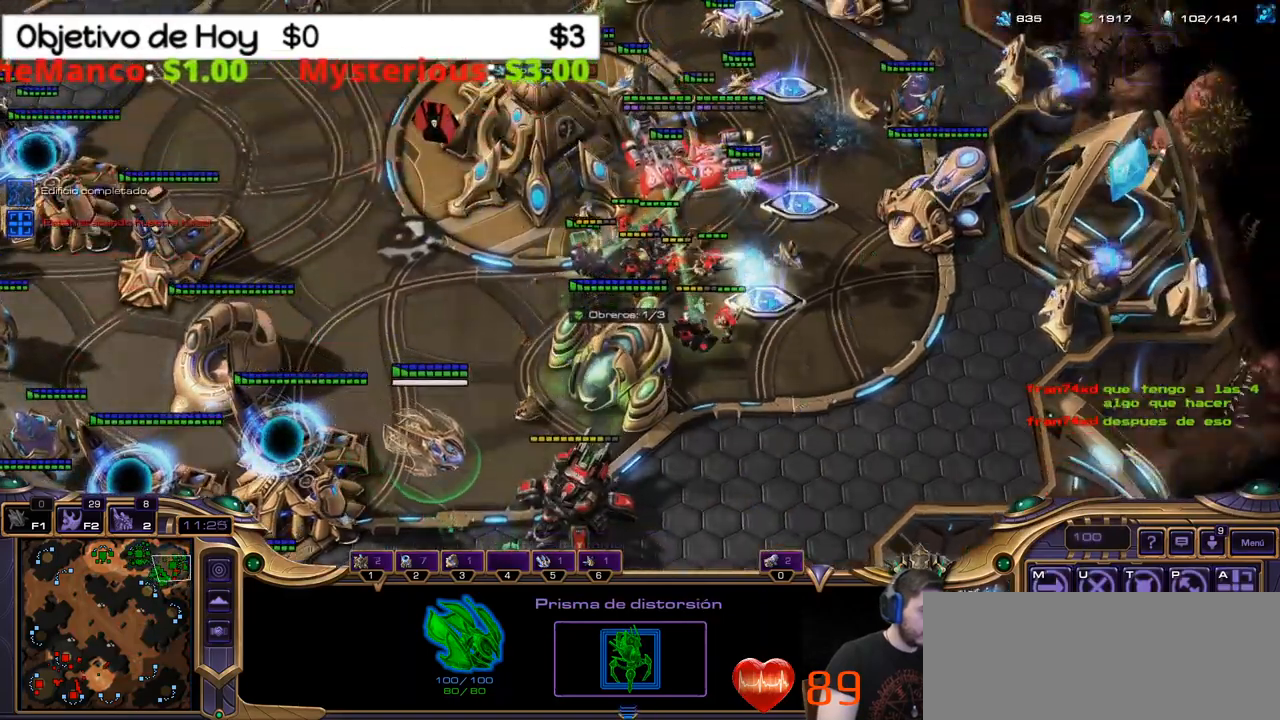
{"keys": [], "events": []}
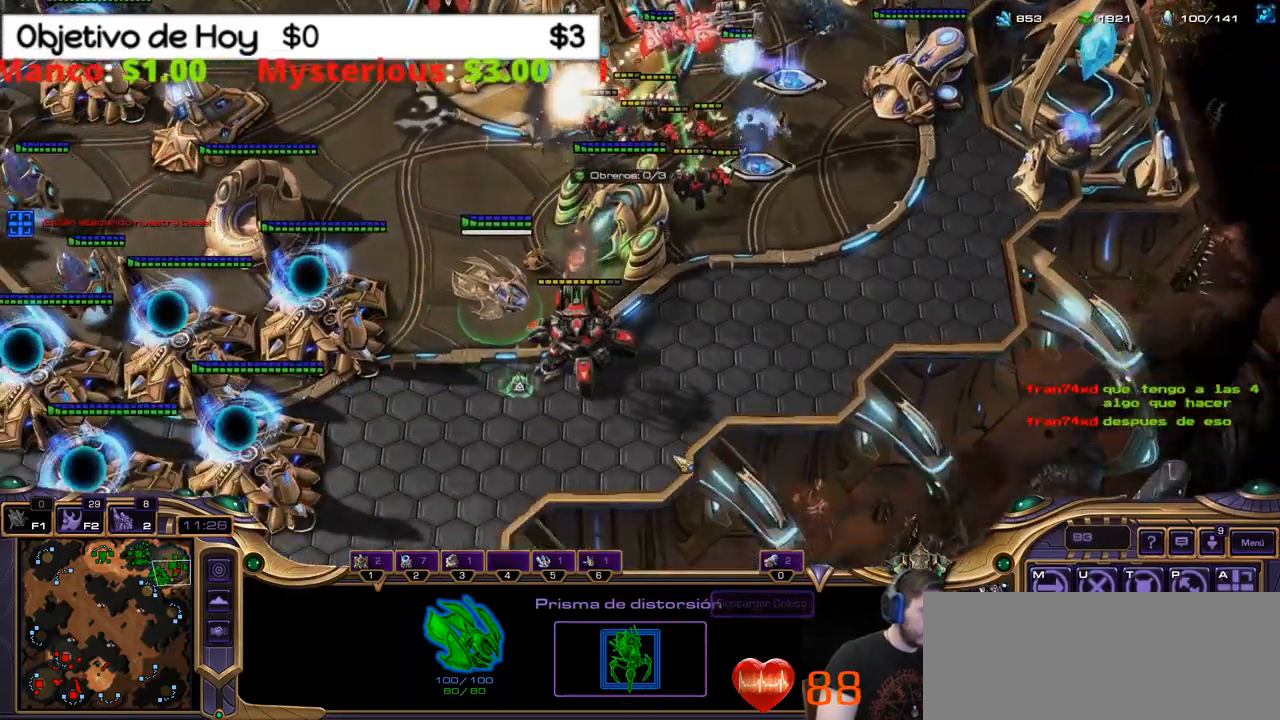
{"keys": [], "events": []}
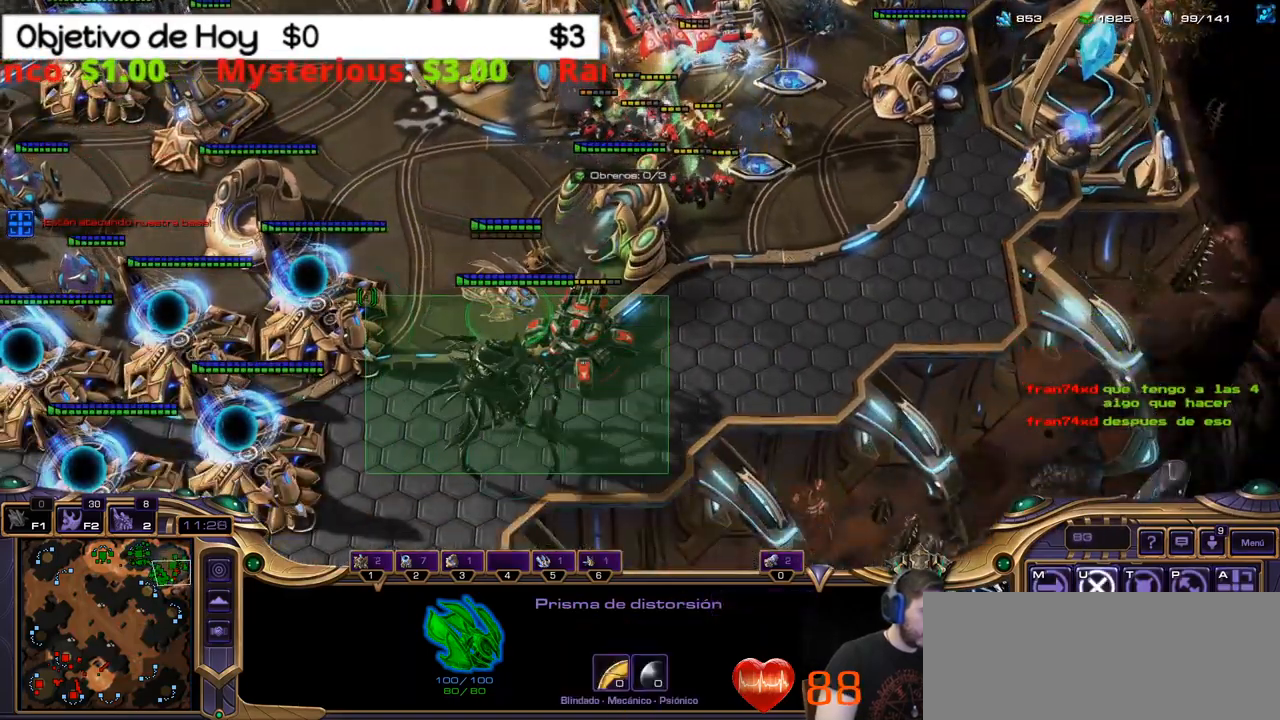
{"keys": [], "events": []}
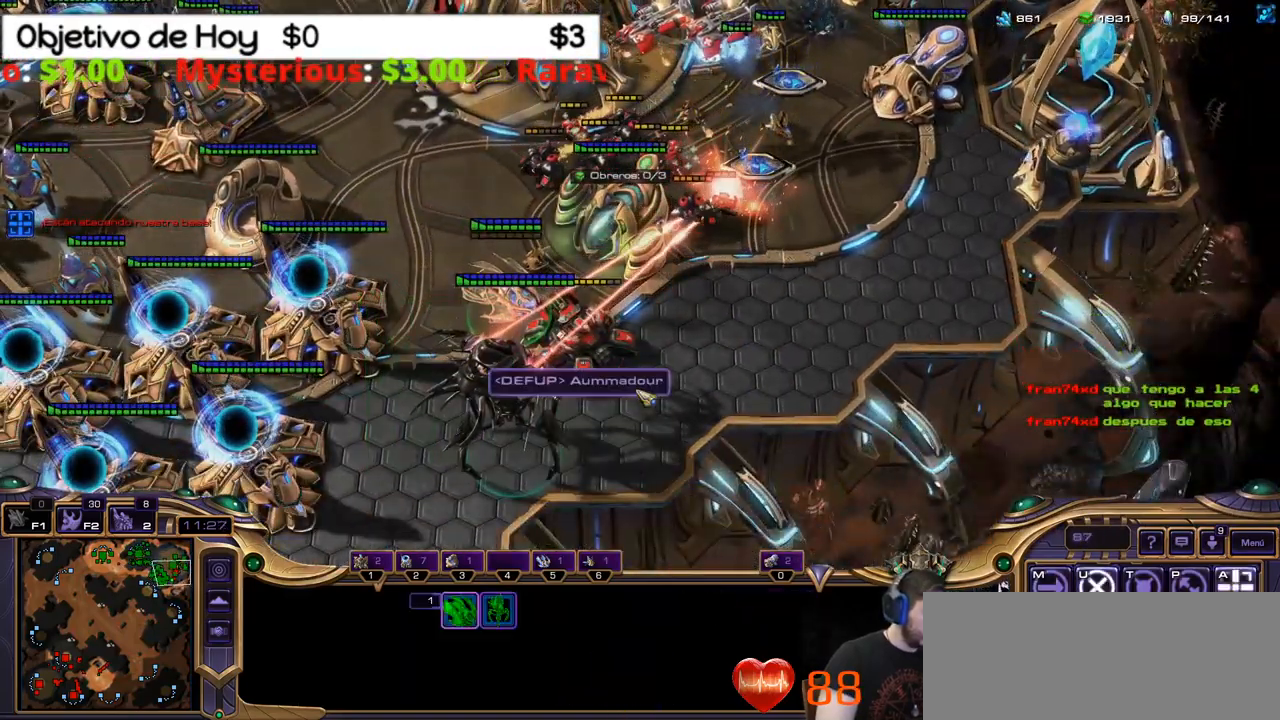
{"keys": ["a"], "events": [[450, "a", "down"]]}
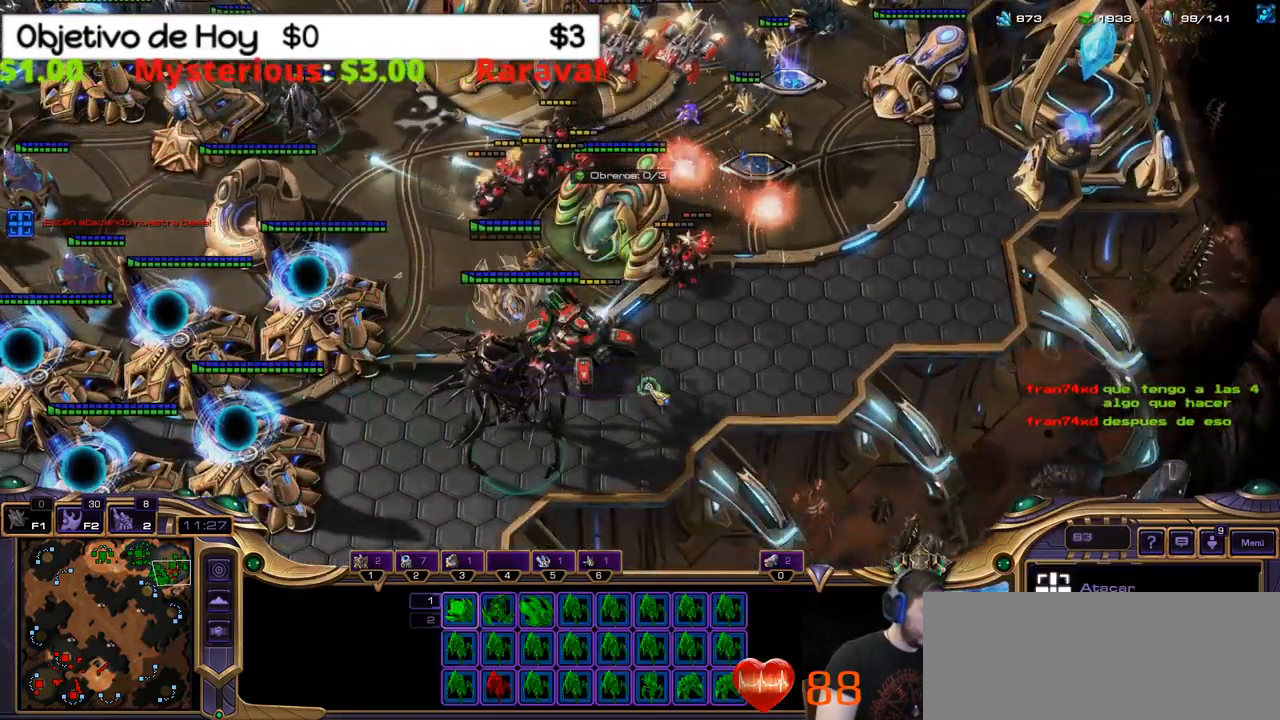
{"keys": [], "events": [[34, "a", "up"]]}
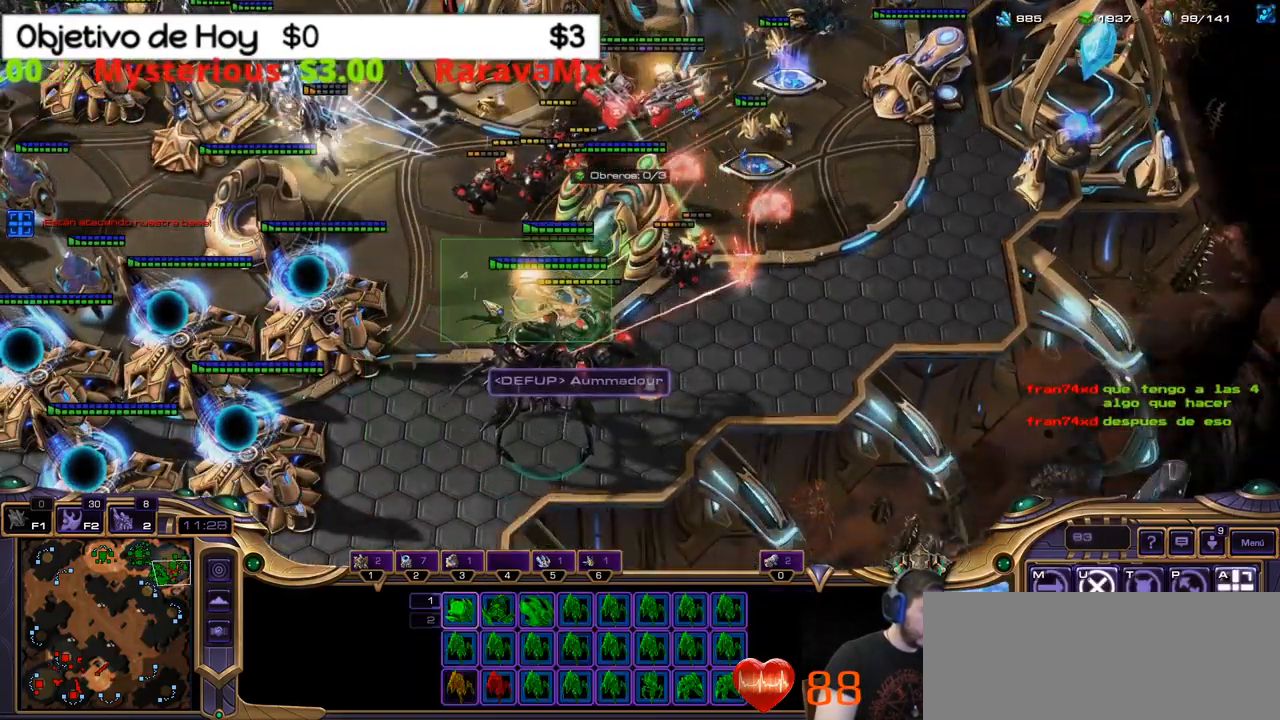
{"keys": [], "events": []}
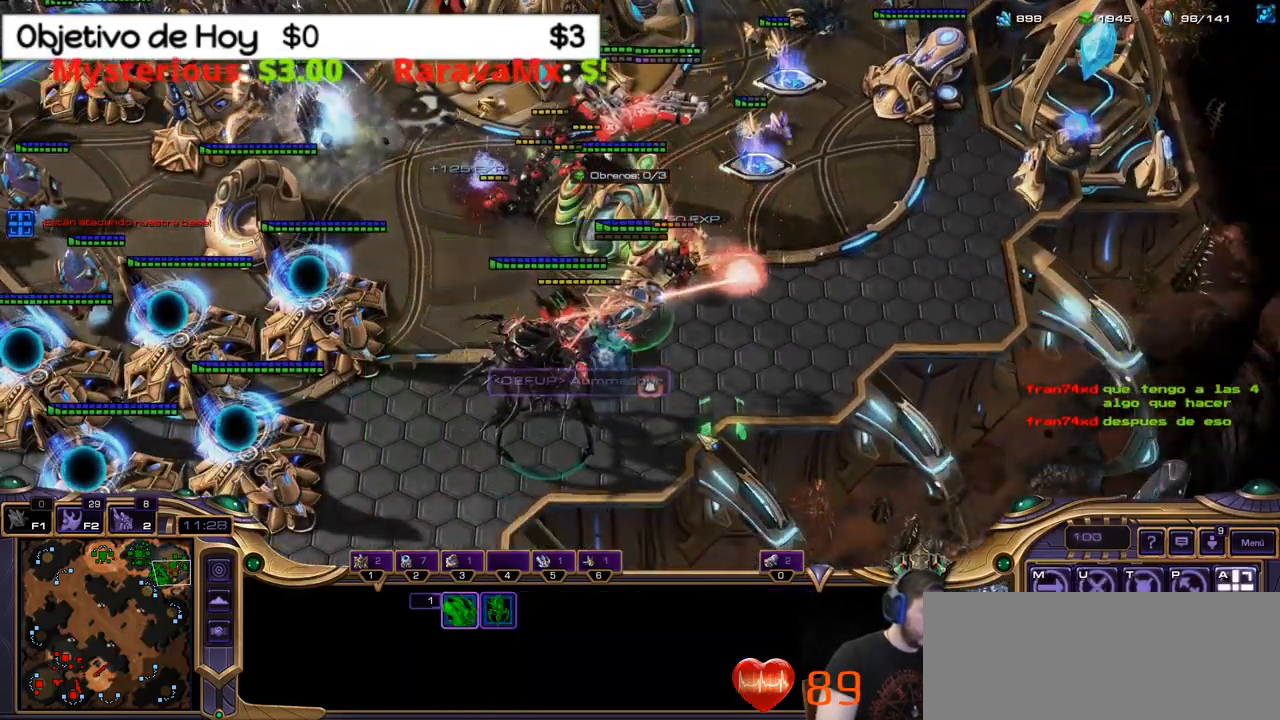
{"keys": [], "events": []}
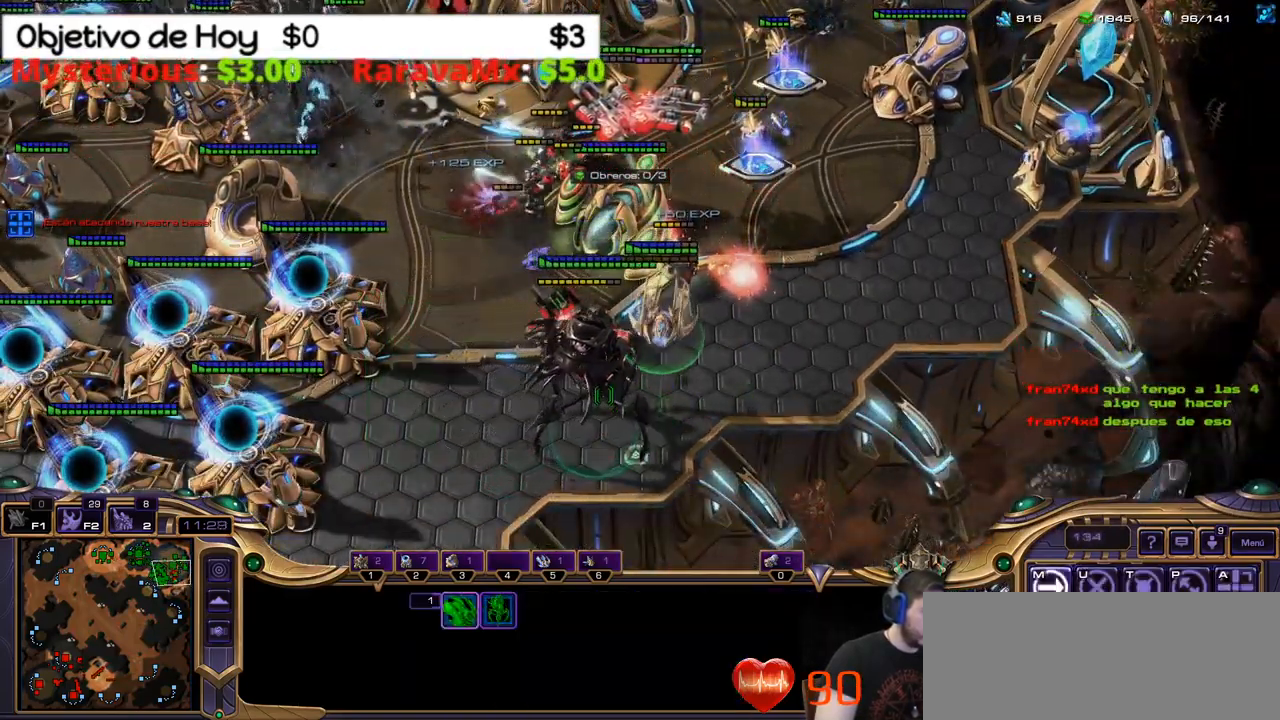
{"keys": [], "events": []}
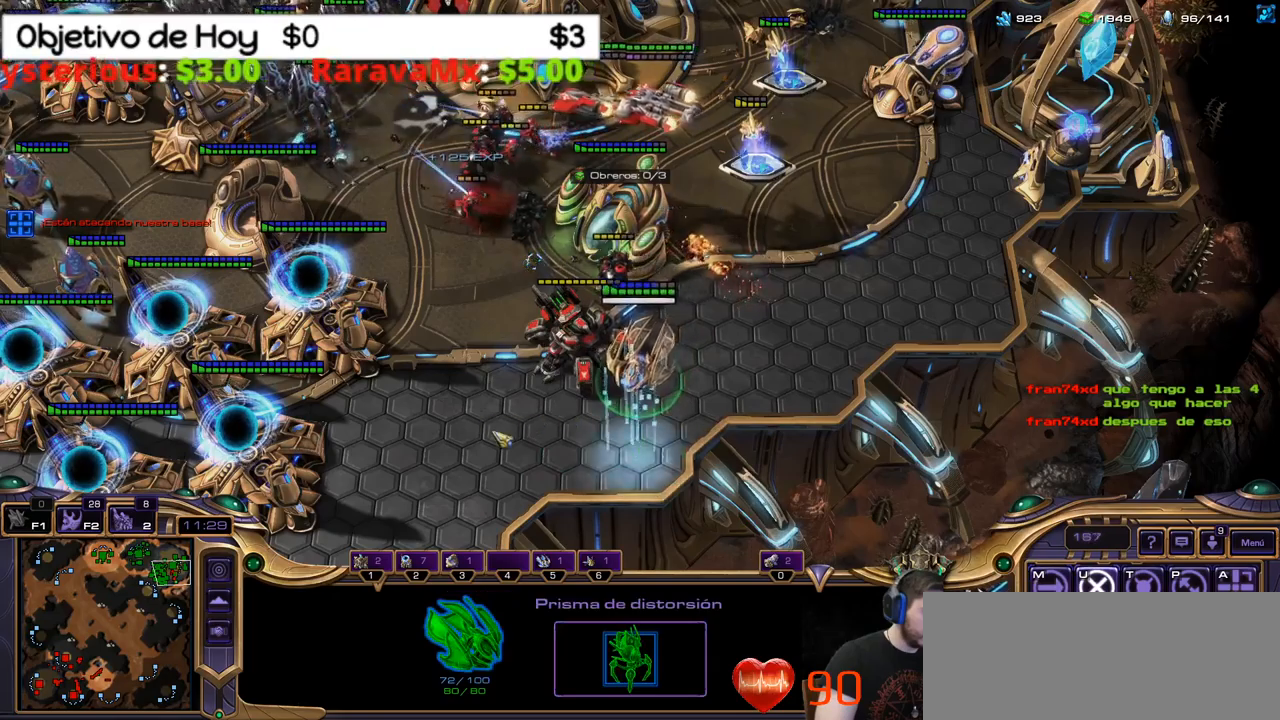
{"keys": [], "events": []}
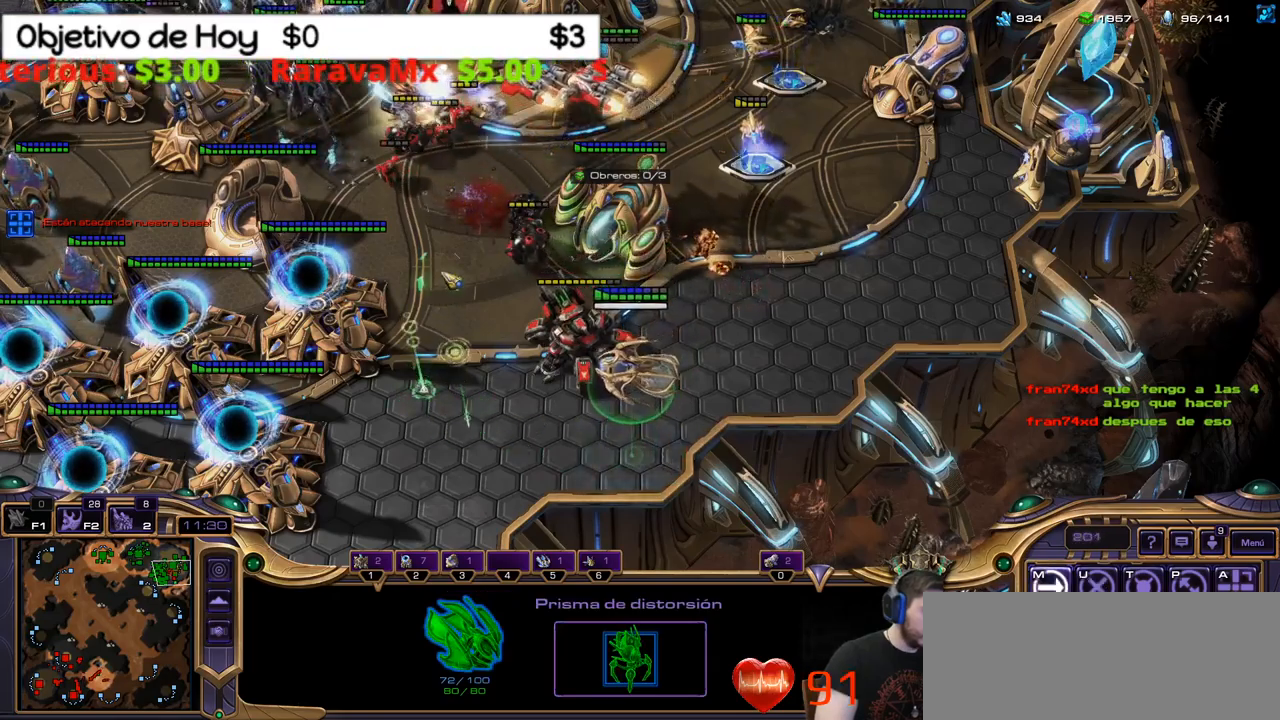
{"keys": [], "events": [[166, "d", "down"], [350, "d", "up"]]}
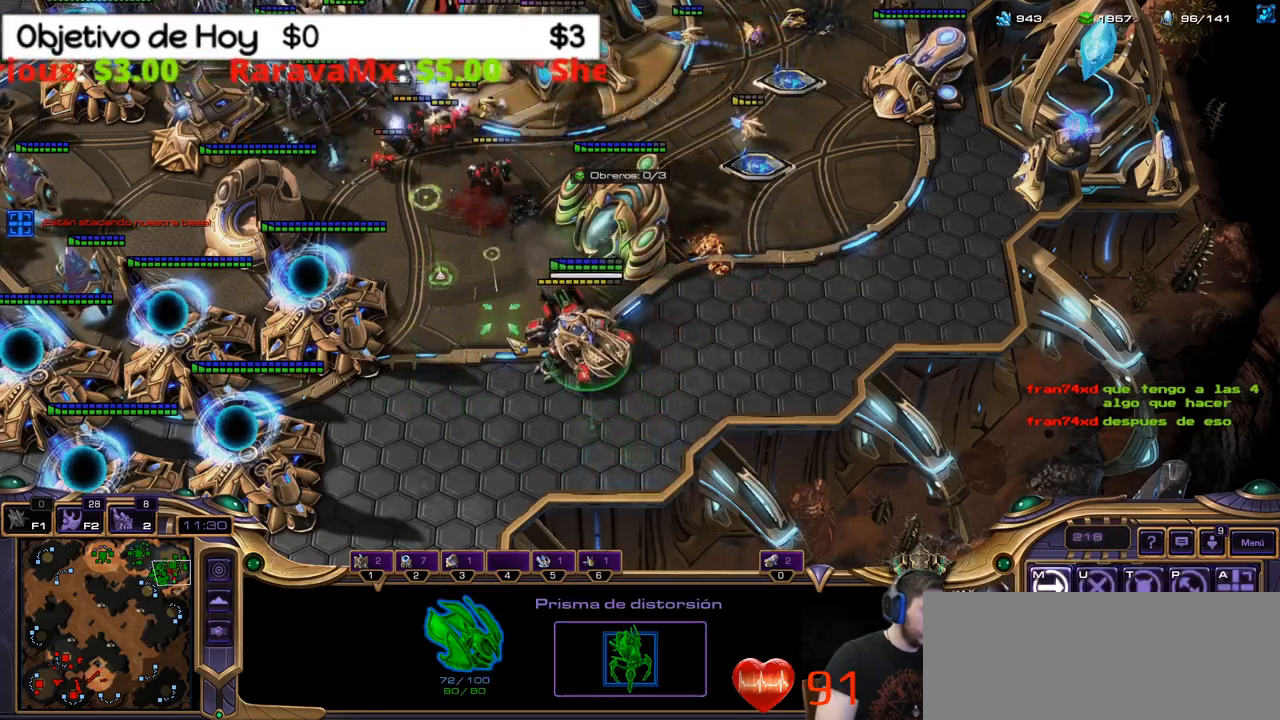
{"keys": [], "events": []}
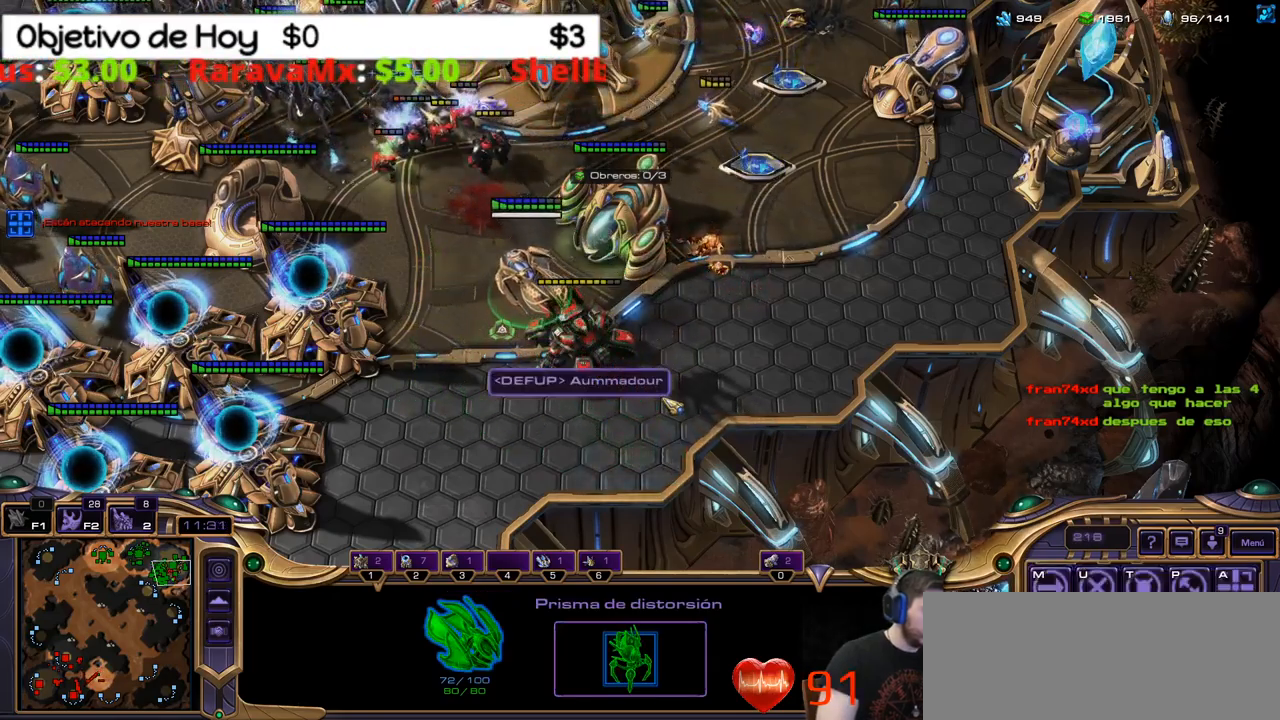
{"keys": [], "events": []}
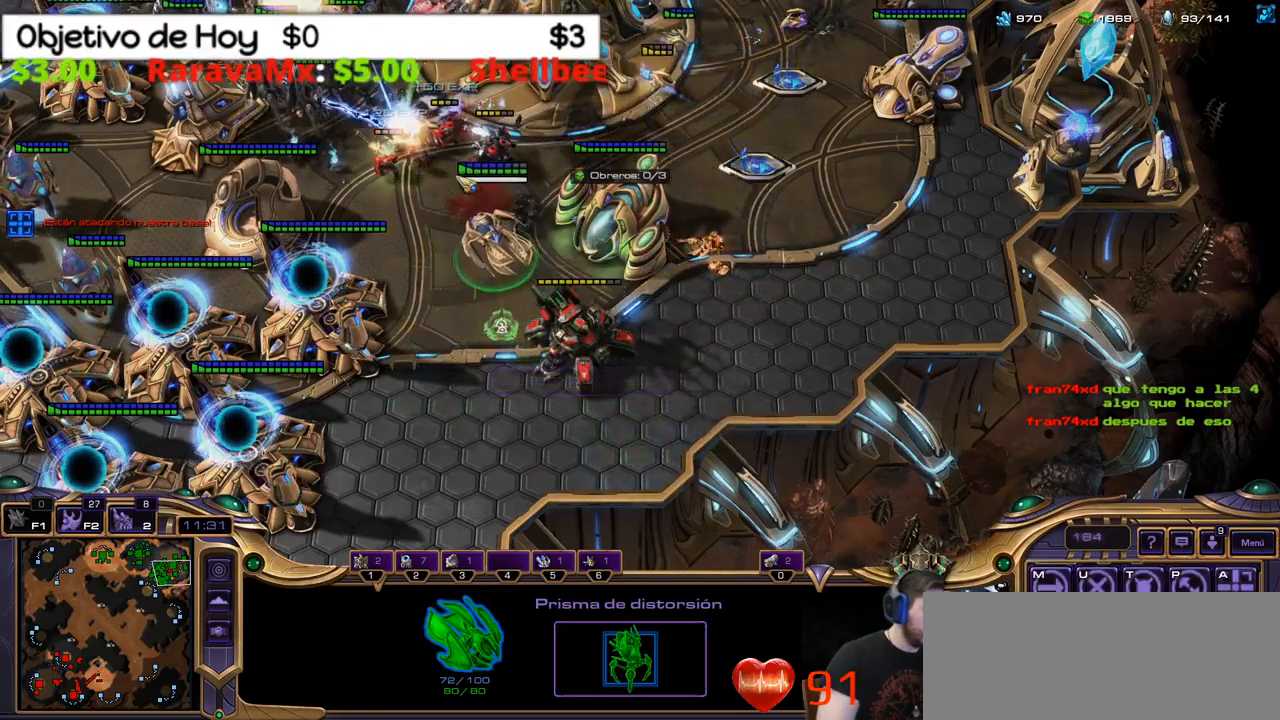
{"keys": [], "events": []}
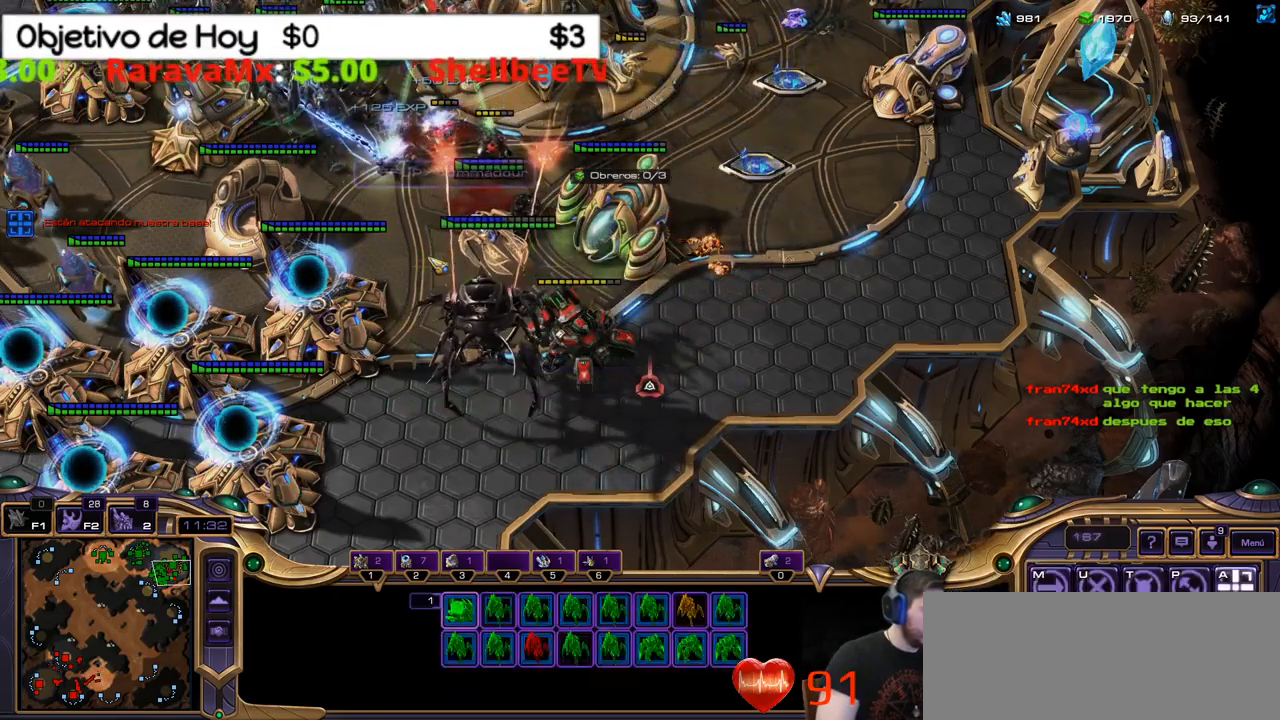
{"keys": ["tab"], "events": [[416, "tab", "down"]]}
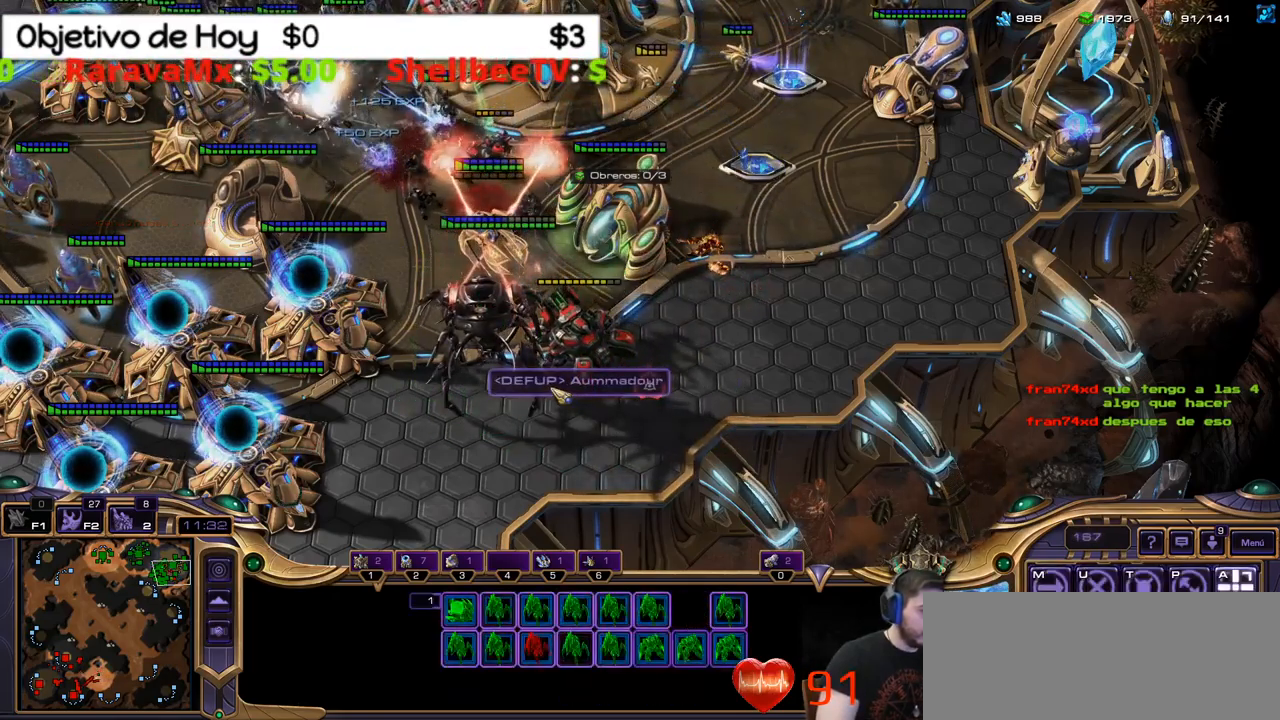
{"keys": [], "events": [[50, "tab", "up"], [333, "e", "down"], [466, "e", "up"]]}
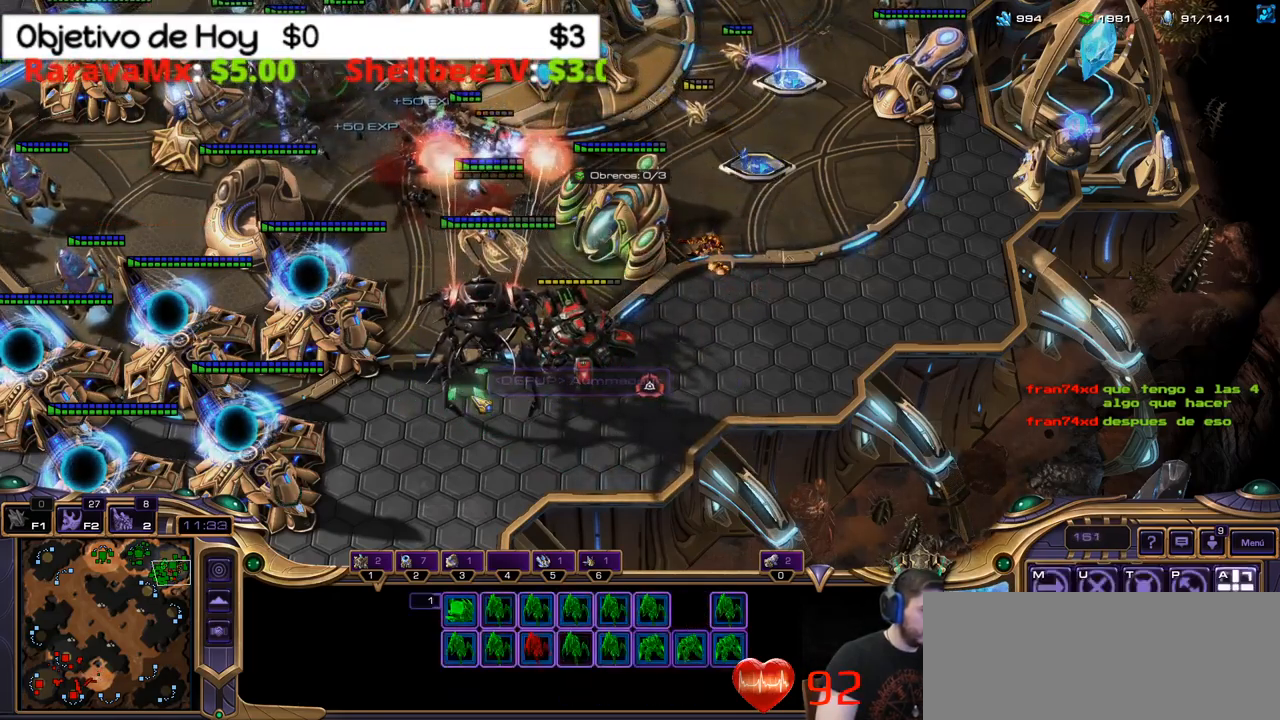
{"keys": [], "events": []}